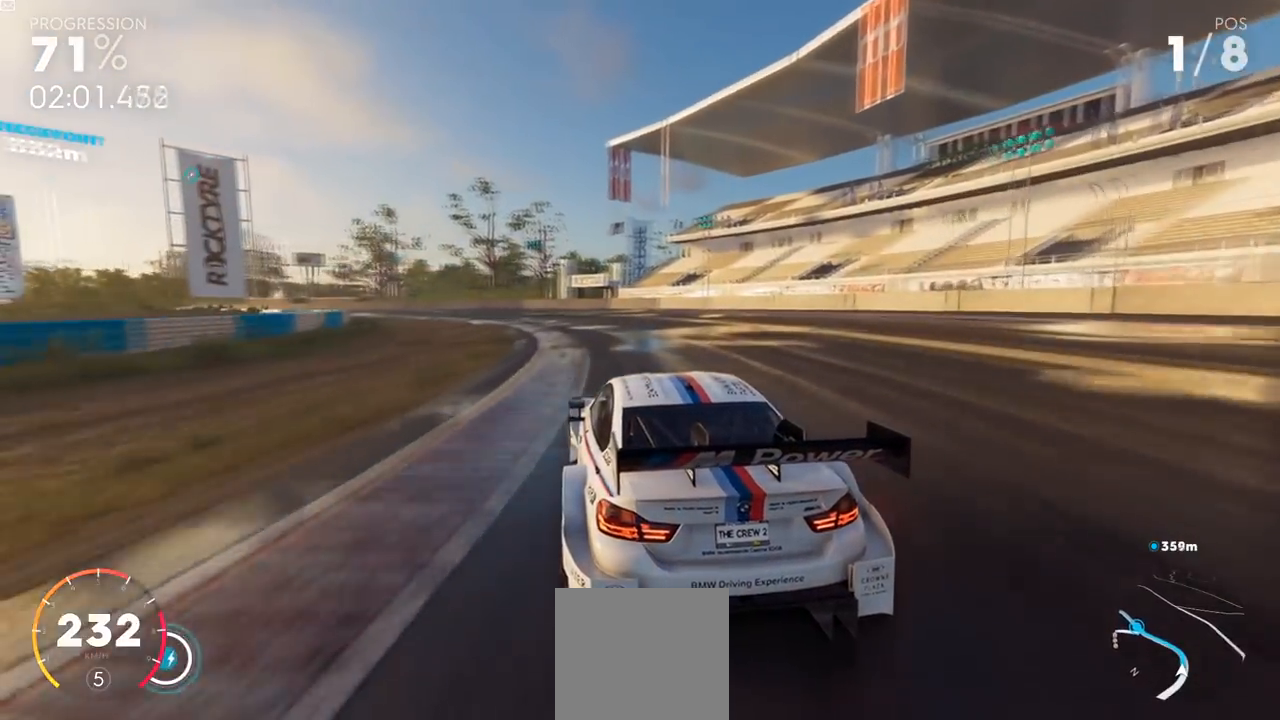
Gameplay with a controller (Xbox layout); each line is a JSON object with the inputs held at the frame after it. "events" lists button and stick changes between this image and that frame as [ms after this image, input, new state], when the widget could be followed in between.
{"buttons": ["R2"], "left_stick": "left", "right_stick": "center", "events": [[233, "L3", "up"]]}
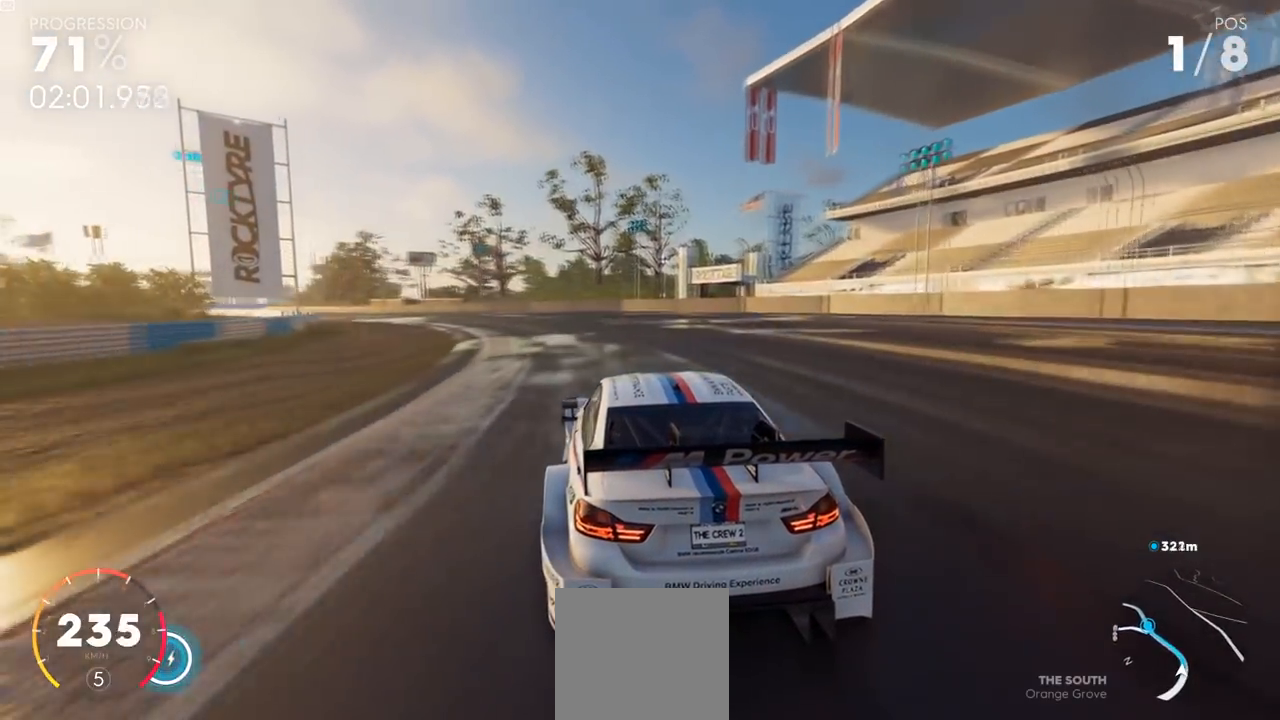
{"buttons": ["Y", "R2"], "left_stick": "left", "right_stick": "center", "events": [[451, "Y", "down"]]}
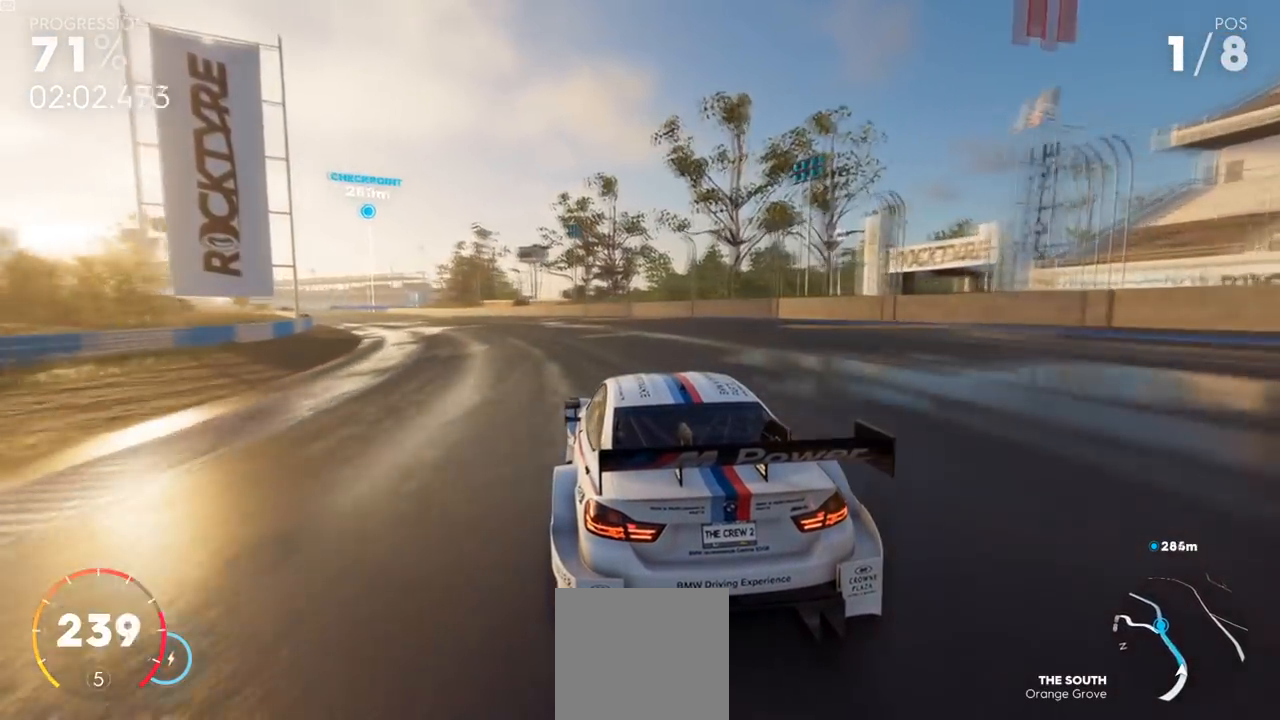
{"buttons": ["R2"], "left_stick": "left", "right_stick": "center", "events": [[150, "Y", "up"]]}
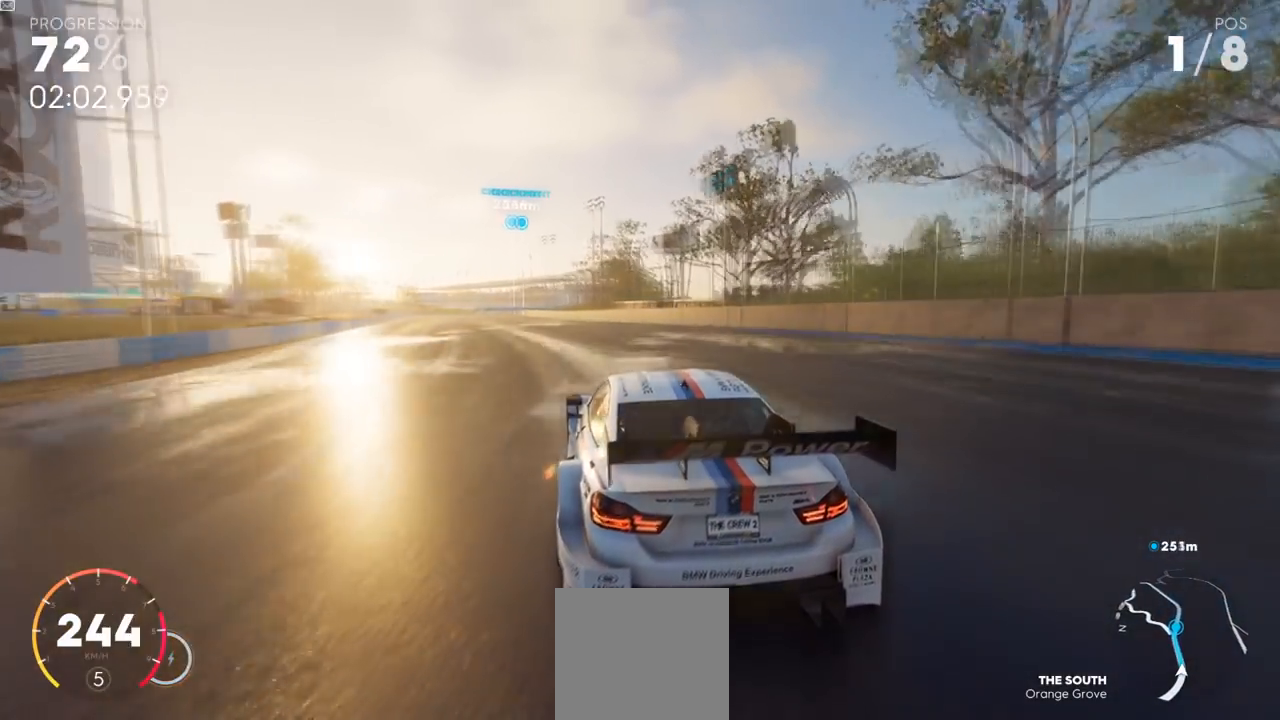
{"buttons": ["R2"], "left_stick": "center", "right_stick": "center", "events": [[84, "Y", "down"], [150, "left_stick", "center"], [451, "Y", "up"]]}
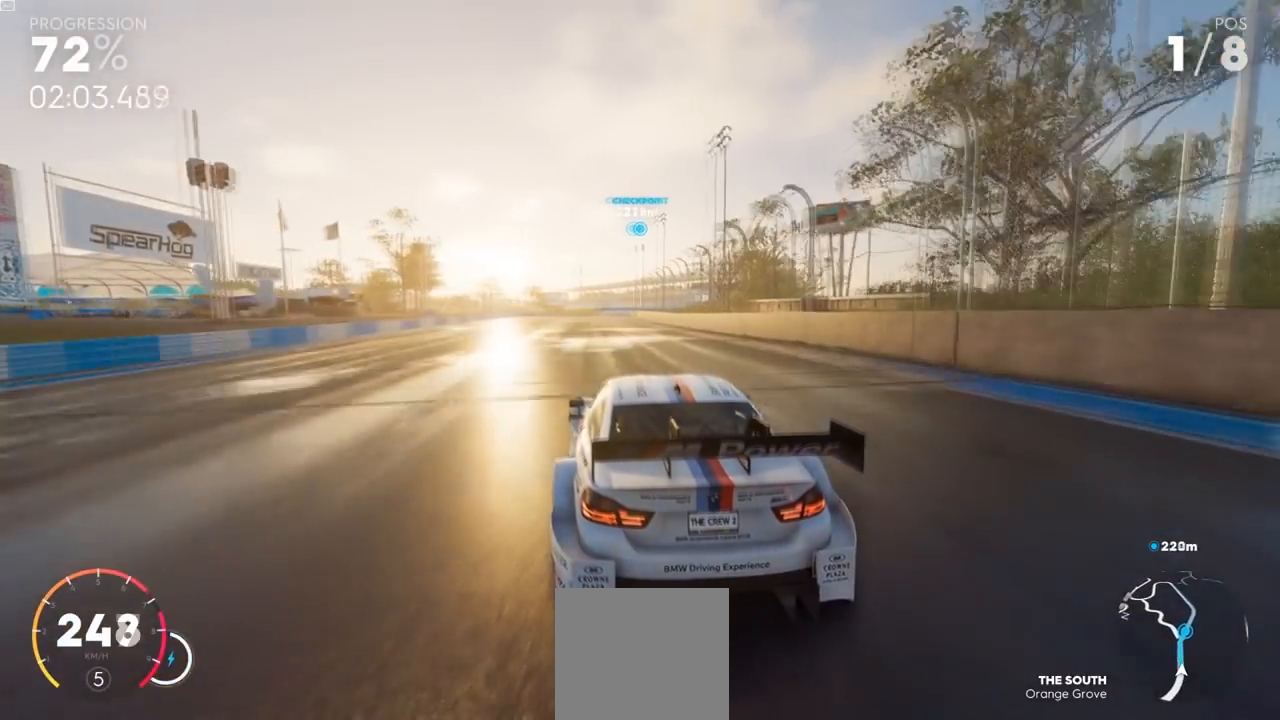
{"buttons": ["Y", "R2"], "left_stick": "up-right", "right_stick": "center", "events": [[116, "Y", "down"], [400, "left_stick", "up-right"]]}
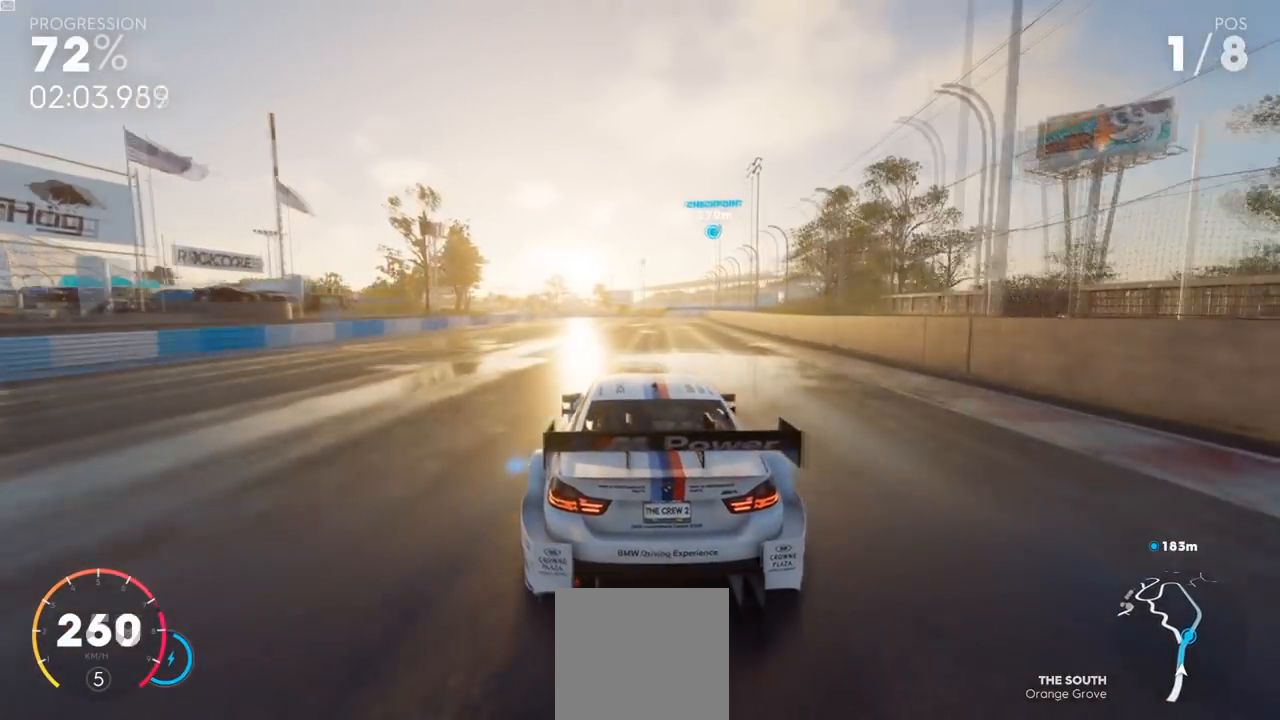
{"buttons": ["Y", "R2"], "left_stick": "up-right", "right_stick": "center", "events": [[67, "left_stick", "center"], [84, "Y", "up"], [284, "Y", "down"], [300, "left_stick", "up-right"]]}
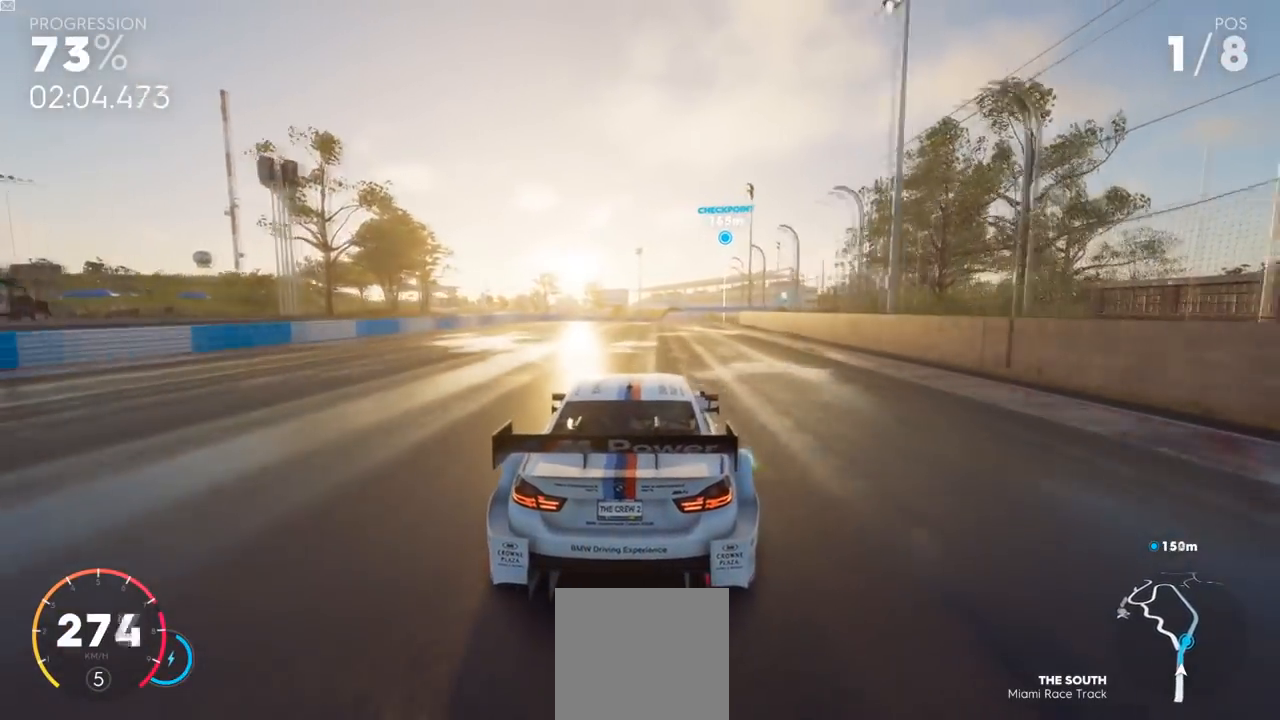
{"buttons": ["R2"], "left_stick": "right", "right_stick": "center", "events": [[16, "left_stick", "center"], [100, "left_stick", "up-right"], [200, "Y", "up"], [250, "left_stick", "center"], [383, "left_stick", "right"]]}
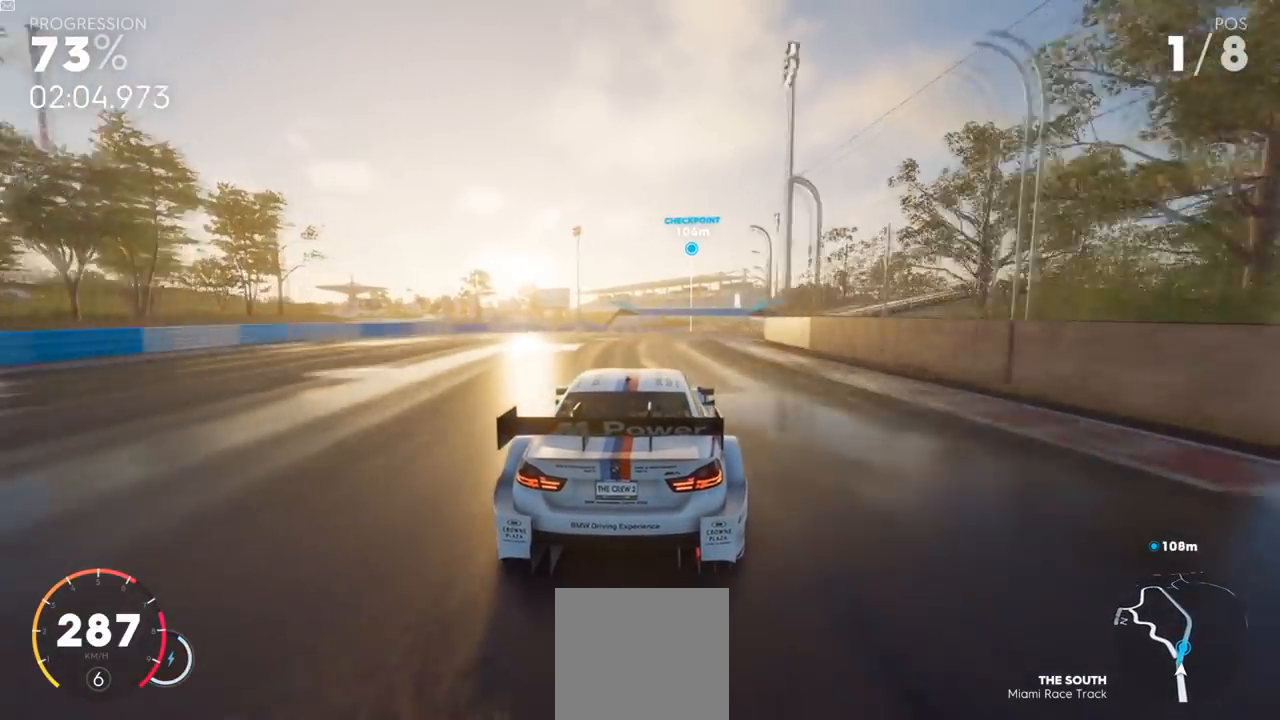
{"buttons": ["Y", "R2"], "left_stick": "center", "right_stick": "center", "events": [[134, "Y", "down"], [234, "left_stick", "center"]]}
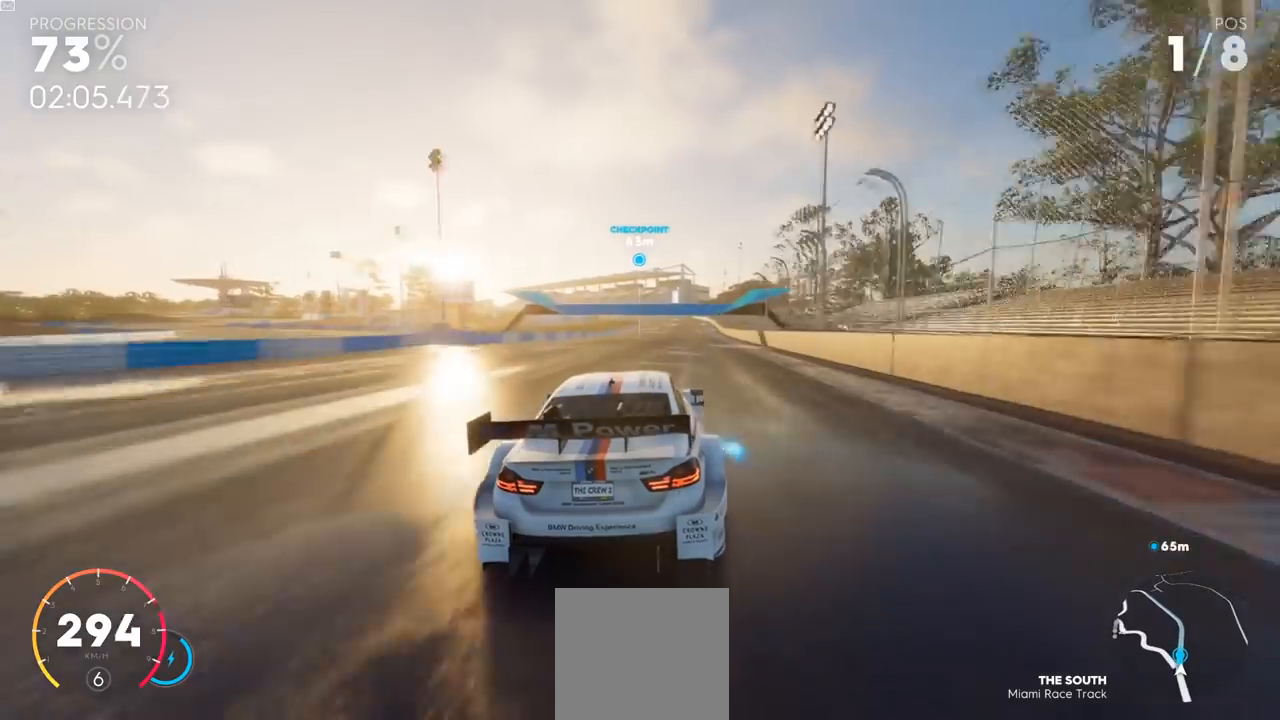
{"buttons": ["Y", "R2"], "left_stick": "center", "right_stick": "center", "events": [[183, "Y", "up"], [383, "Y", "down"]]}
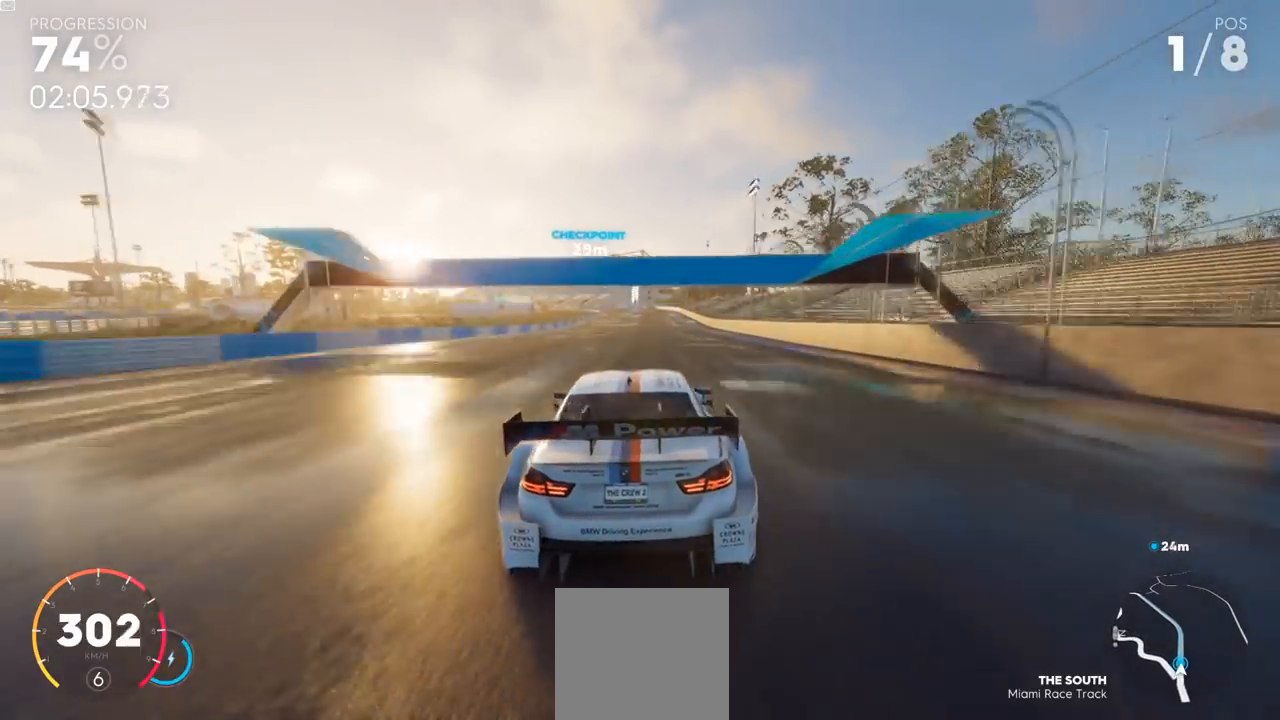
{"buttons": ["Y", "R2"], "left_stick": "center", "right_stick": "center", "events": []}
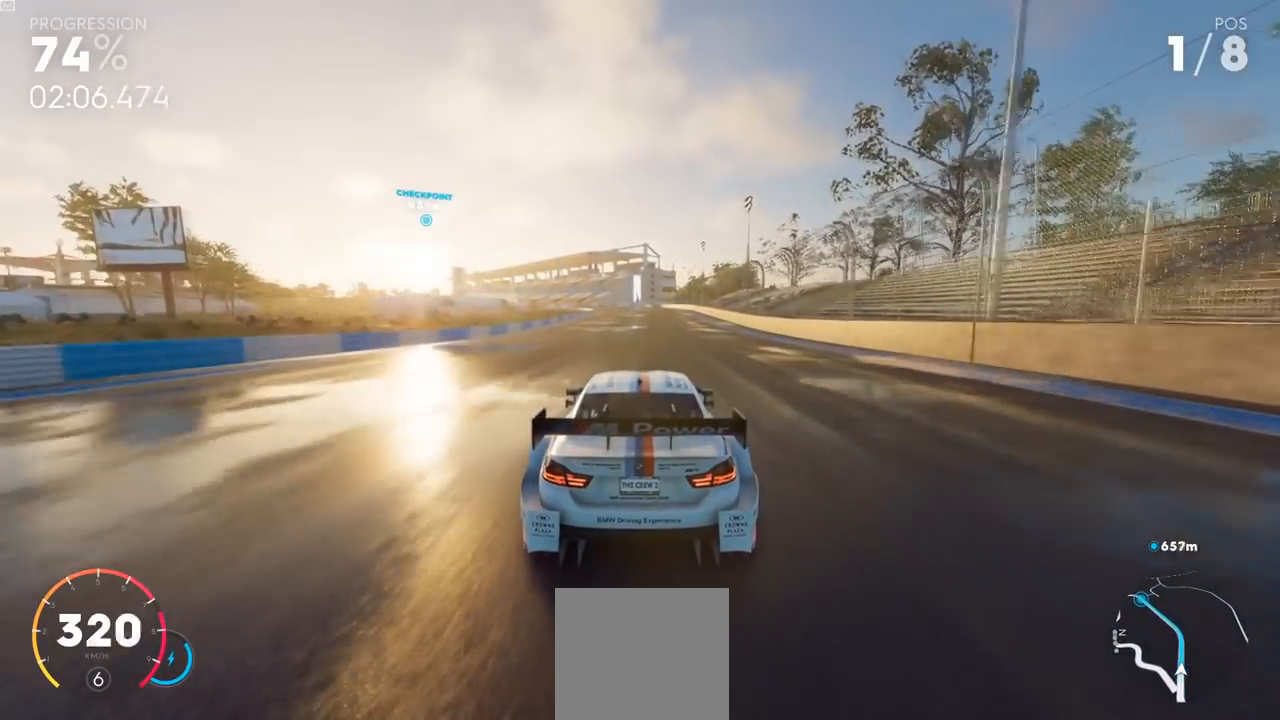
{"buttons": ["Y", "R2"], "left_stick": "center", "right_stick": "center", "events": []}
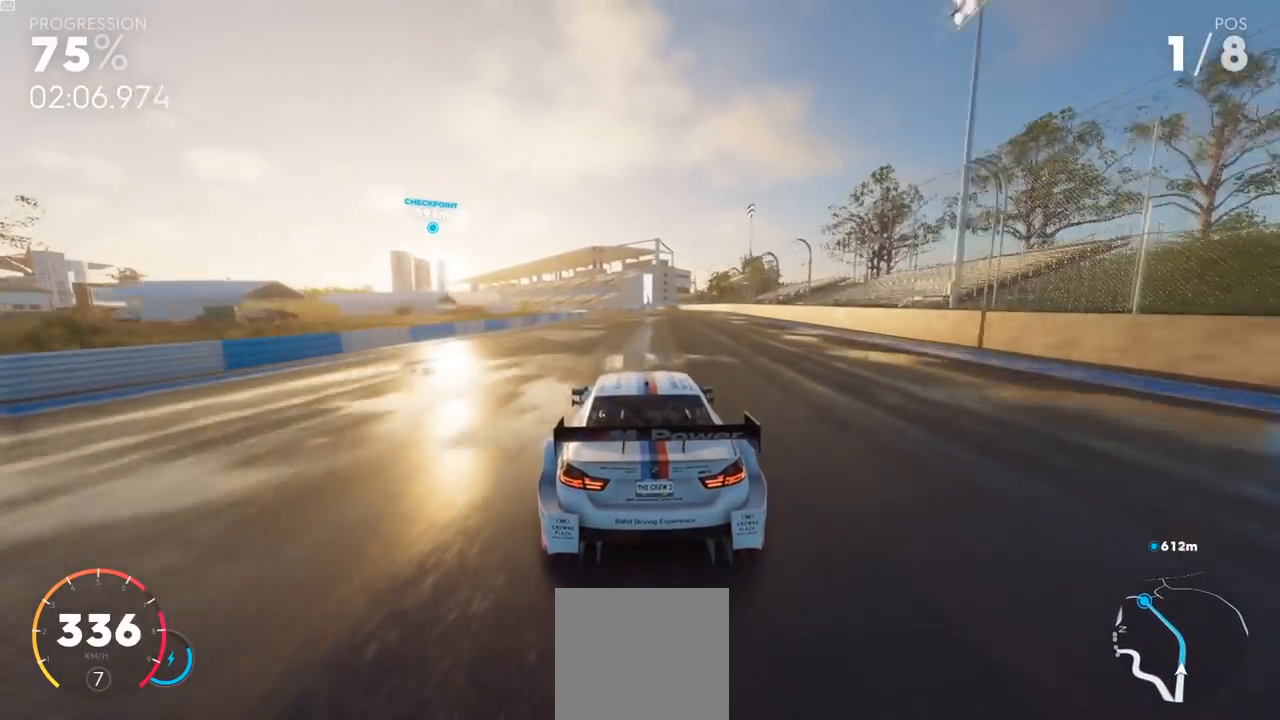
{"buttons": ["Y", "R2"], "left_stick": "center", "right_stick": "center", "events": []}
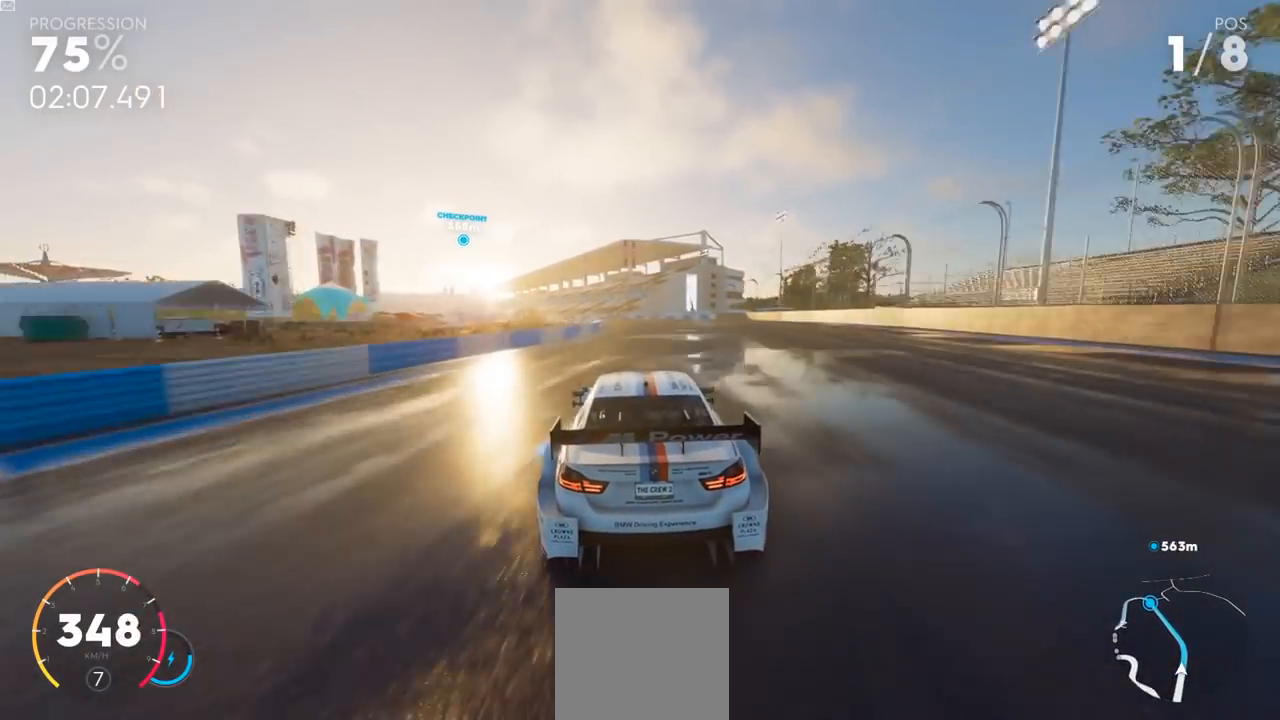
{"buttons": ["Y", "R2"], "left_stick": "left", "right_stick": "center", "events": [[300, "left_stick", "left"]]}
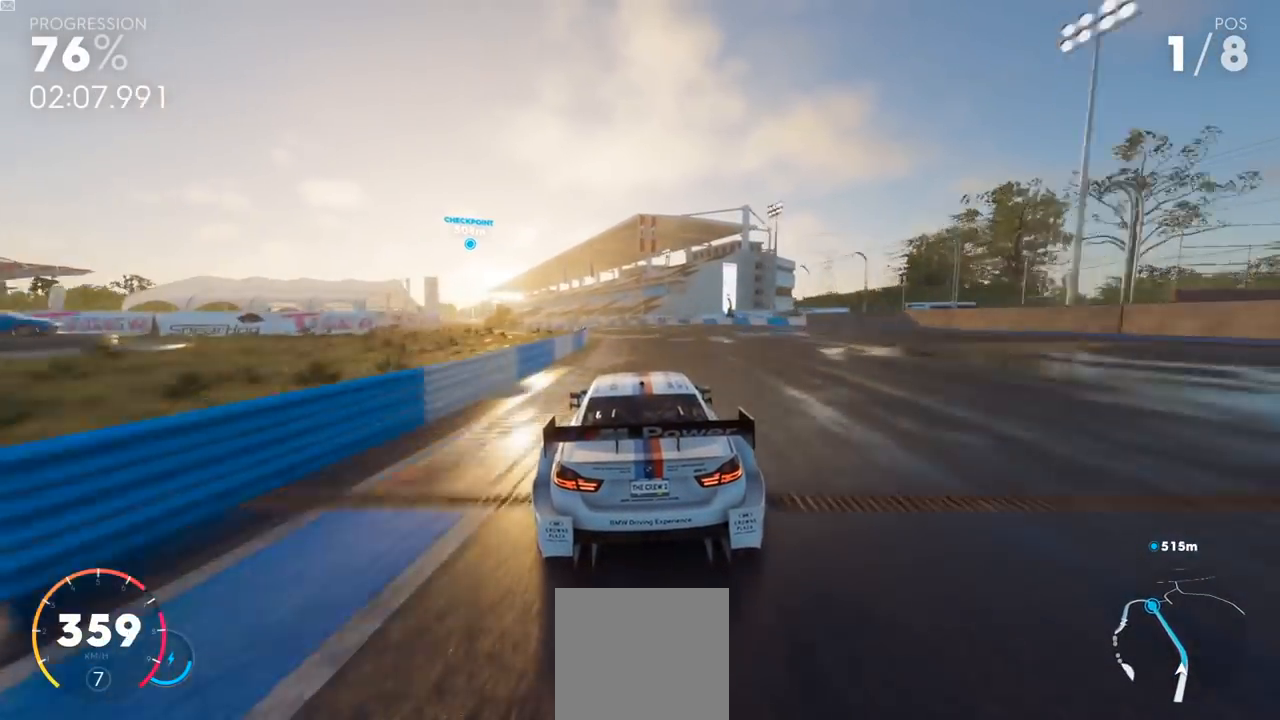
{"buttons": ["Y", "R2"], "left_stick": "left", "right_stick": "center", "events": []}
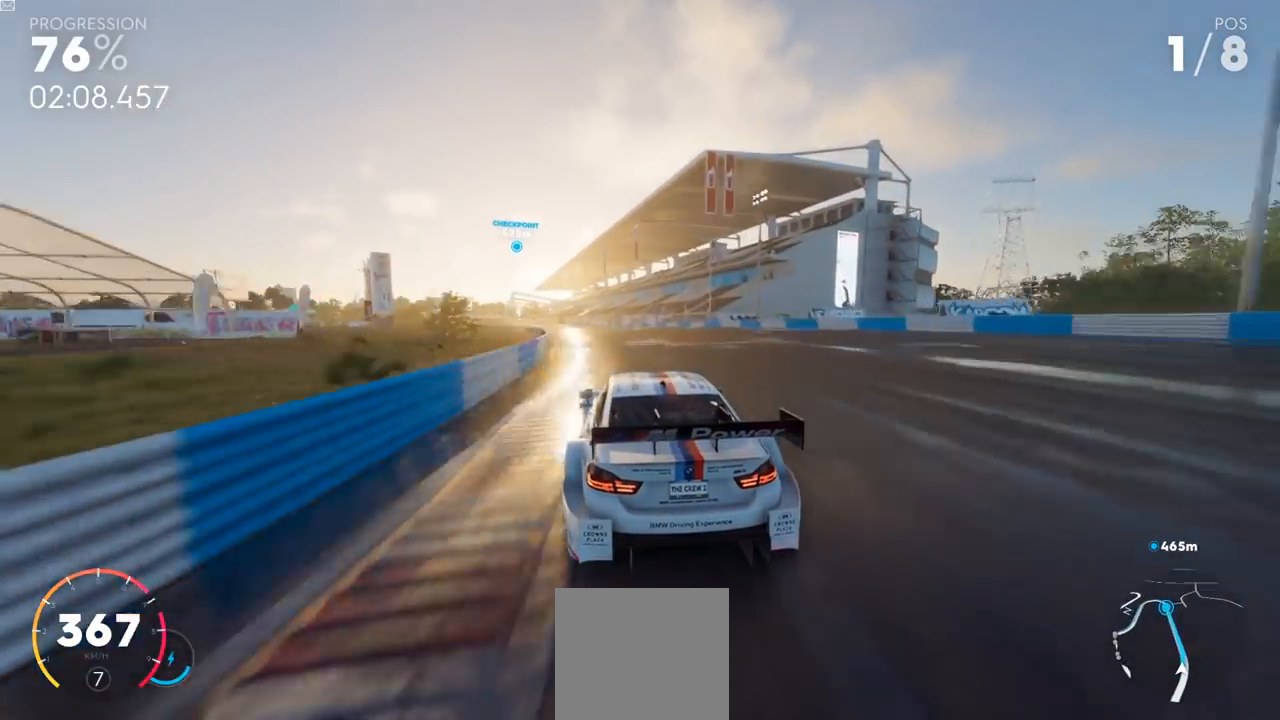
{"buttons": ["Y", "R2"], "left_stick": "center", "right_stick": "center", "events": [[184, "left_stick", "center"]]}
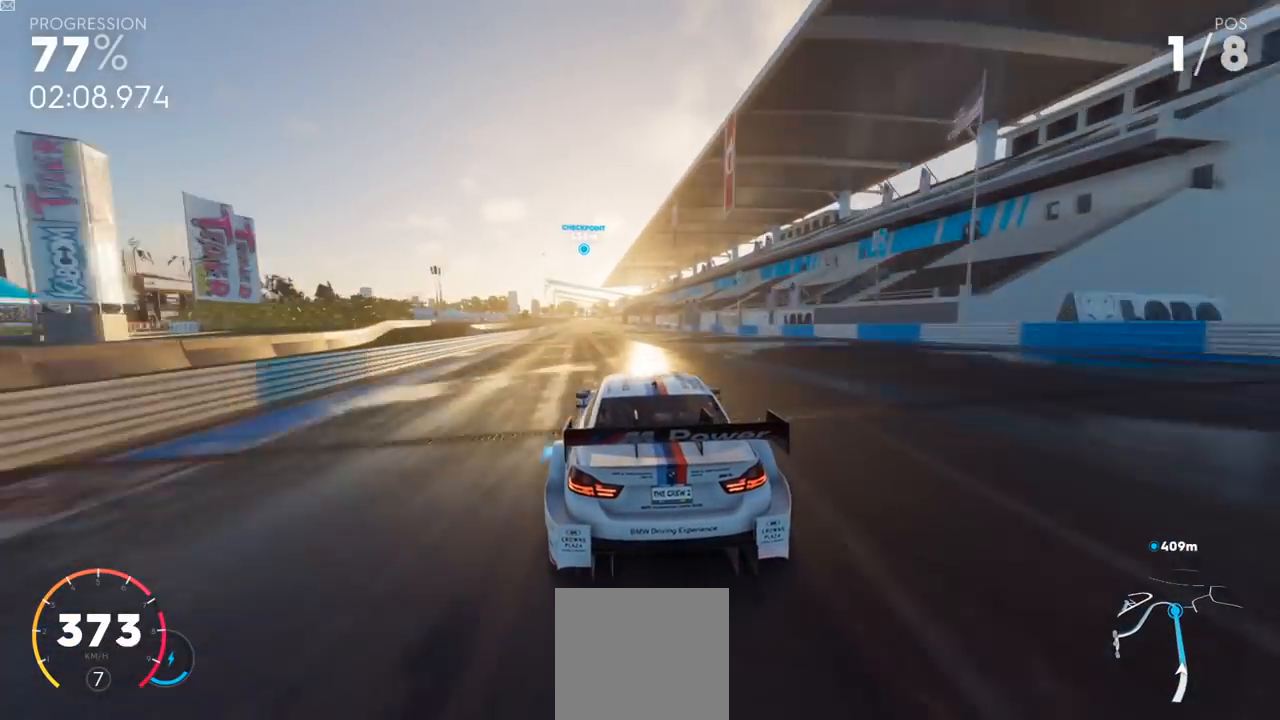
{"buttons": ["R2"], "left_stick": "center", "right_stick": "center", "events": [[16, "left_stick", "left"], [200, "left_stick", "center"], [216, "Y", "up"]]}
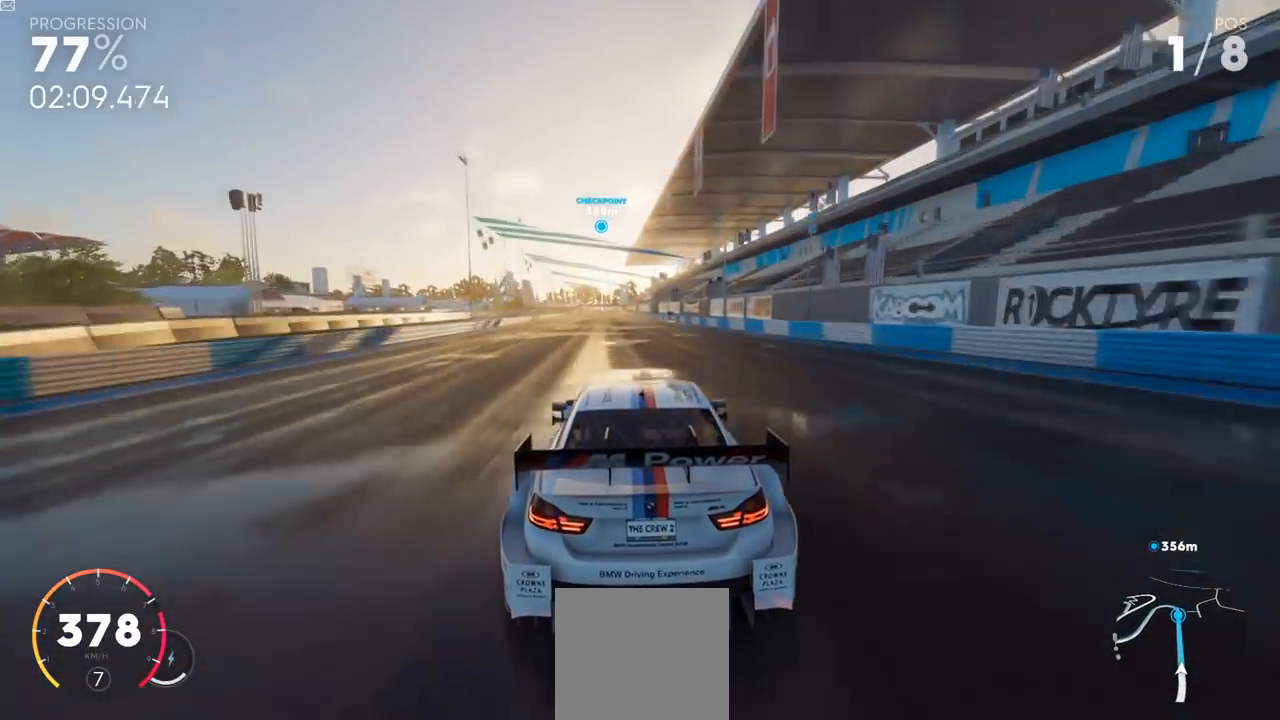
{"buttons": ["Y", "R2"], "left_stick": "center", "right_stick": "center", "events": [[267, "Y", "down"]]}
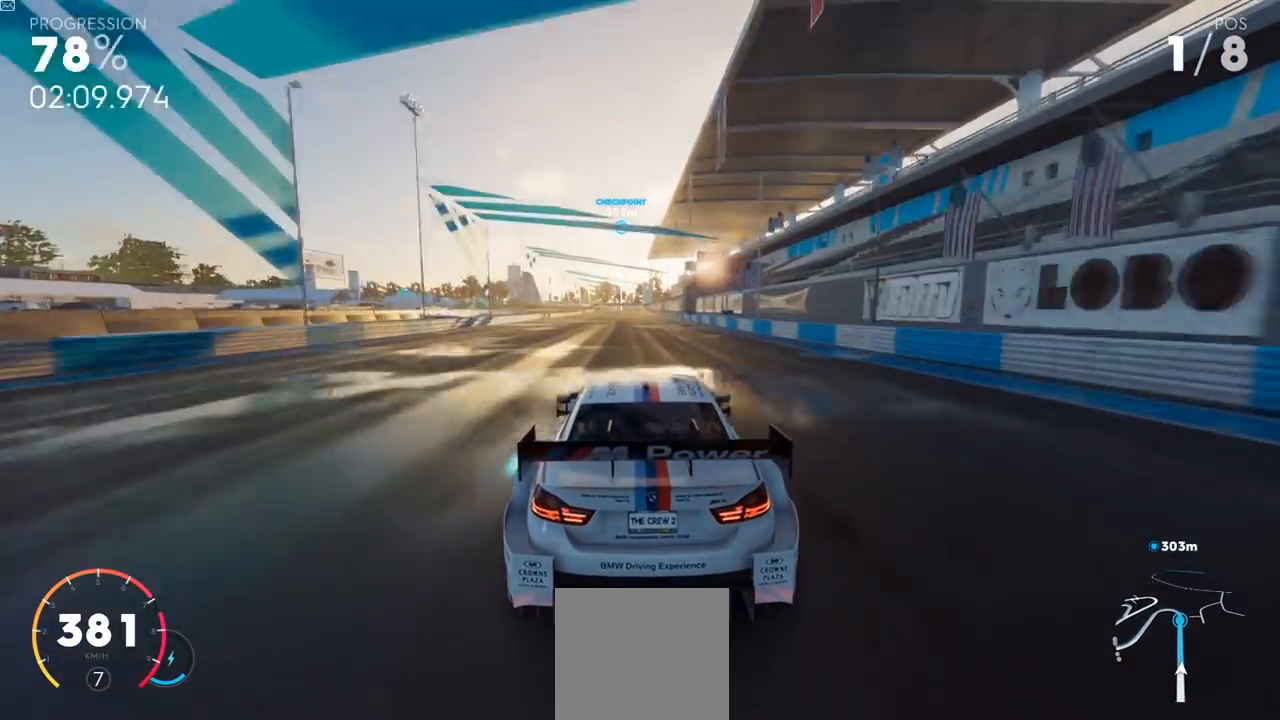
{"buttons": ["Y", "R2"], "left_stick": "center", "right_stick": "center", "events": []}
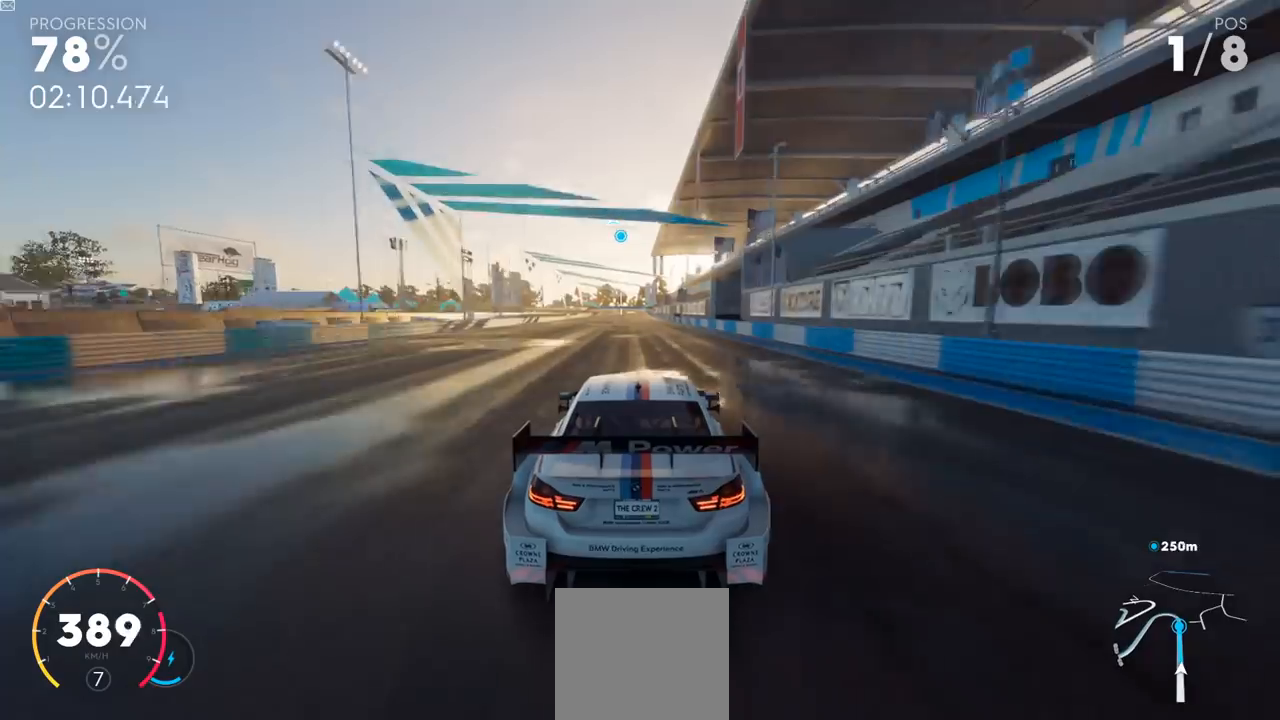
{"buttons": ["R2"], "left_stick": "center", "right_stick": "center", "events": [[184, "Y", "up"]]}
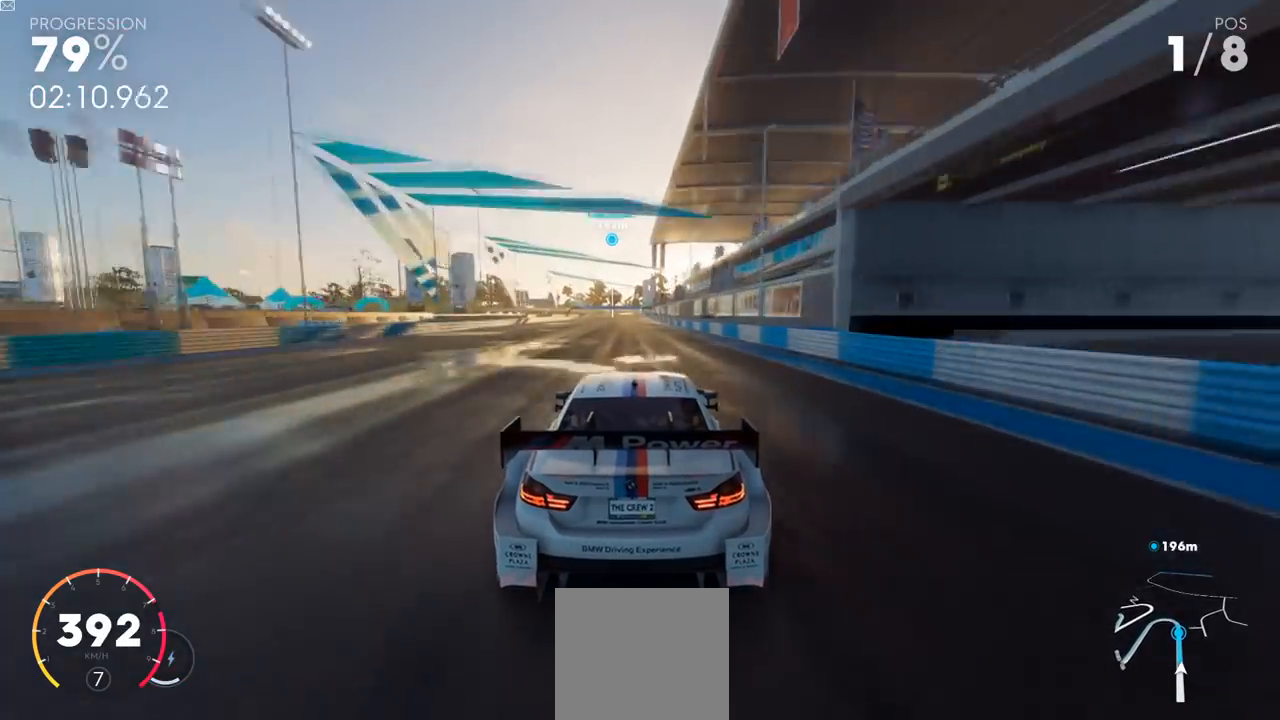
{"buttons": ["R2"], "left_stick": "center", "right_stick": "center", "events": []}
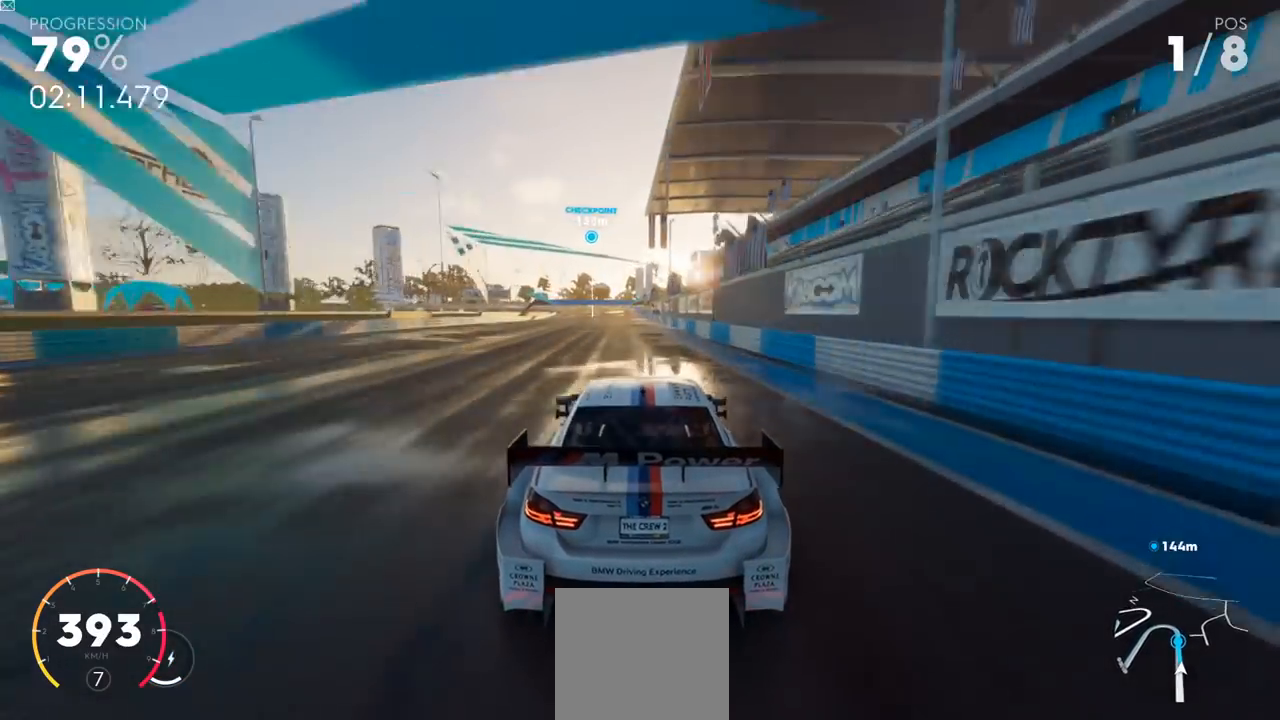
{"buttons": ["R2"], "left_stick": "center", "right_stick": "center", "events": []}
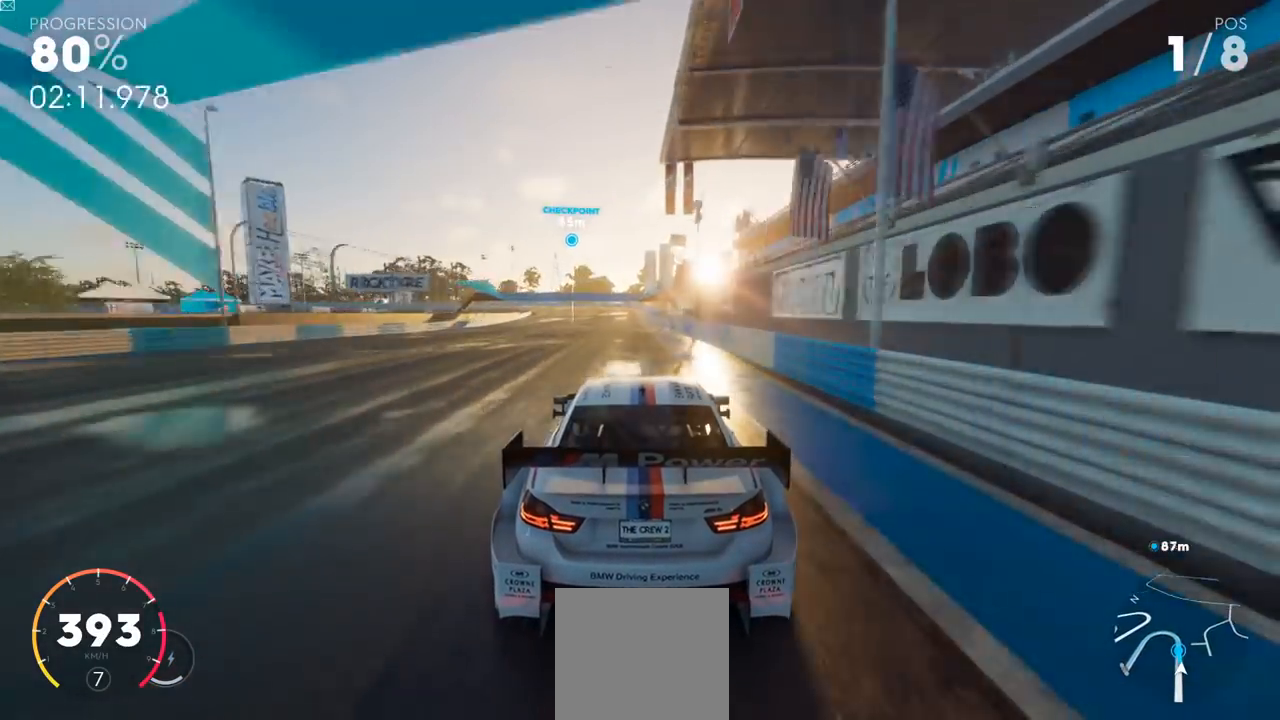
{"buttons": ["X"], "left_stick": "center", "right_stick": "center", "events": [[100, "R2", "up"], [350, "X", "down"]]}
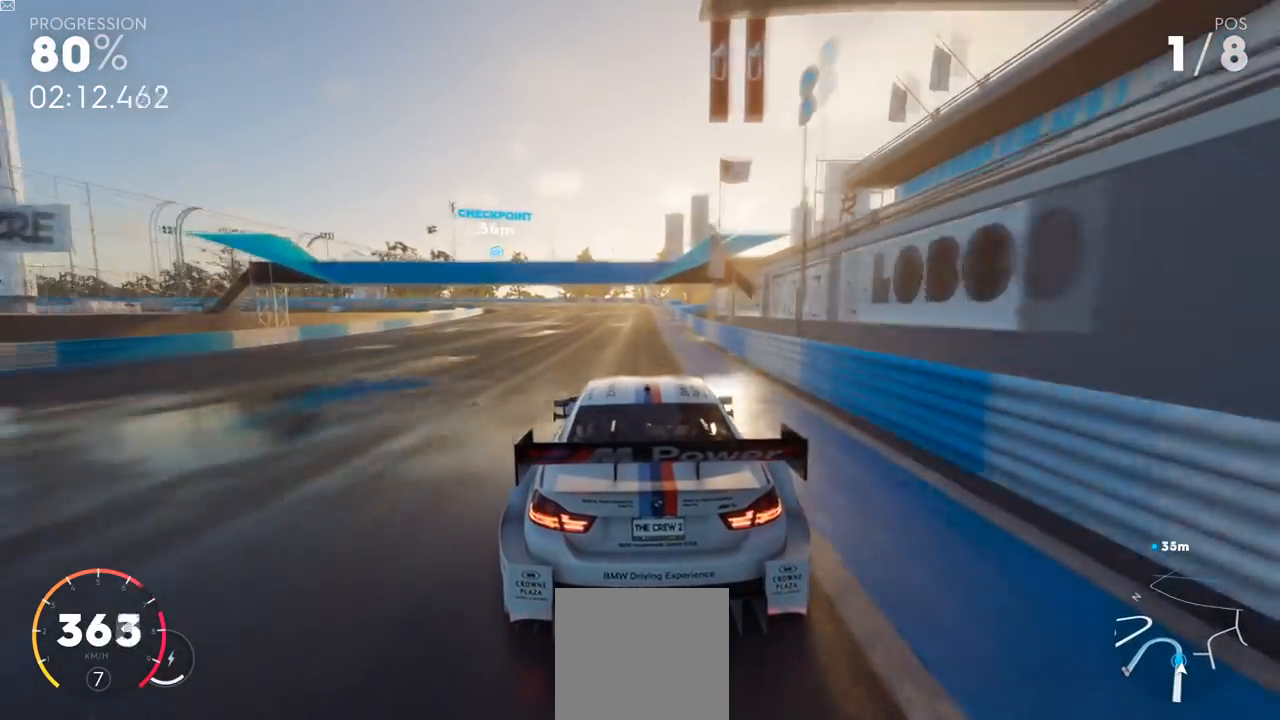
{"buttons": ["X"], "left_stick": "left", "right_stick": "center", "events": [[100, "left_stick", "left"]]}
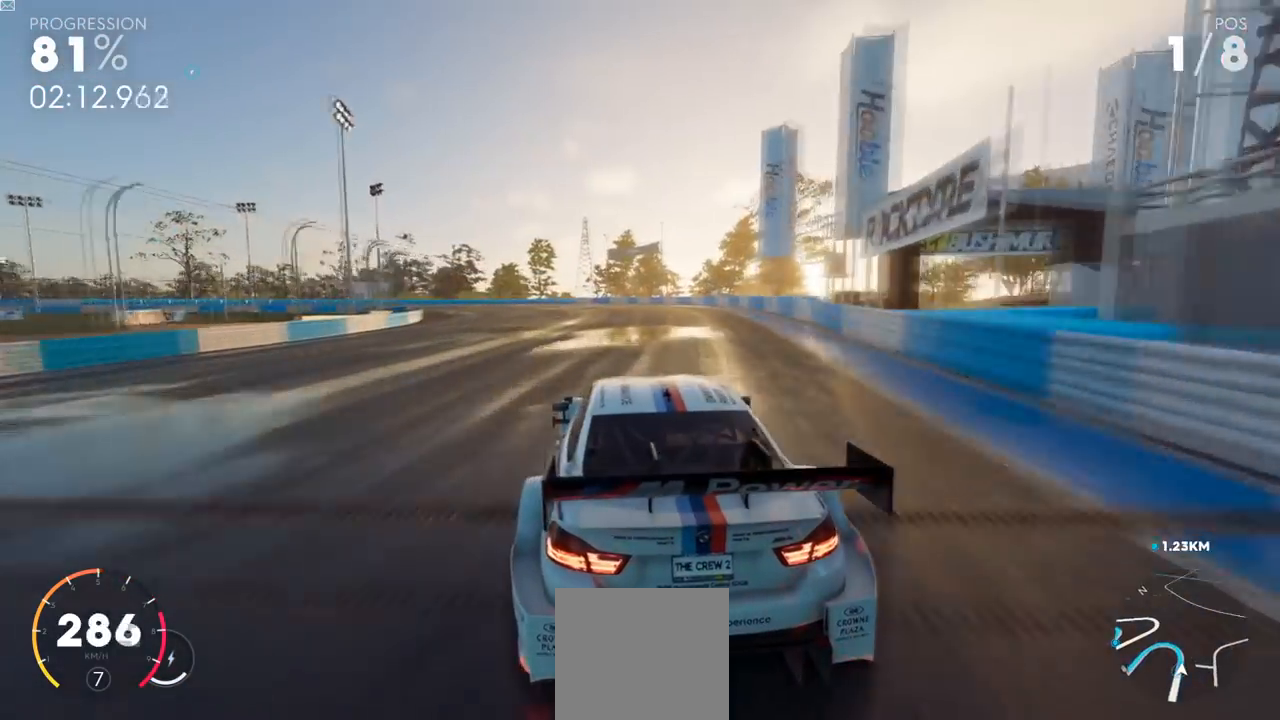
{"buttons": [], "left_stick": "left", "right_stick": "center", "events": [[367, "X", "up"]]}
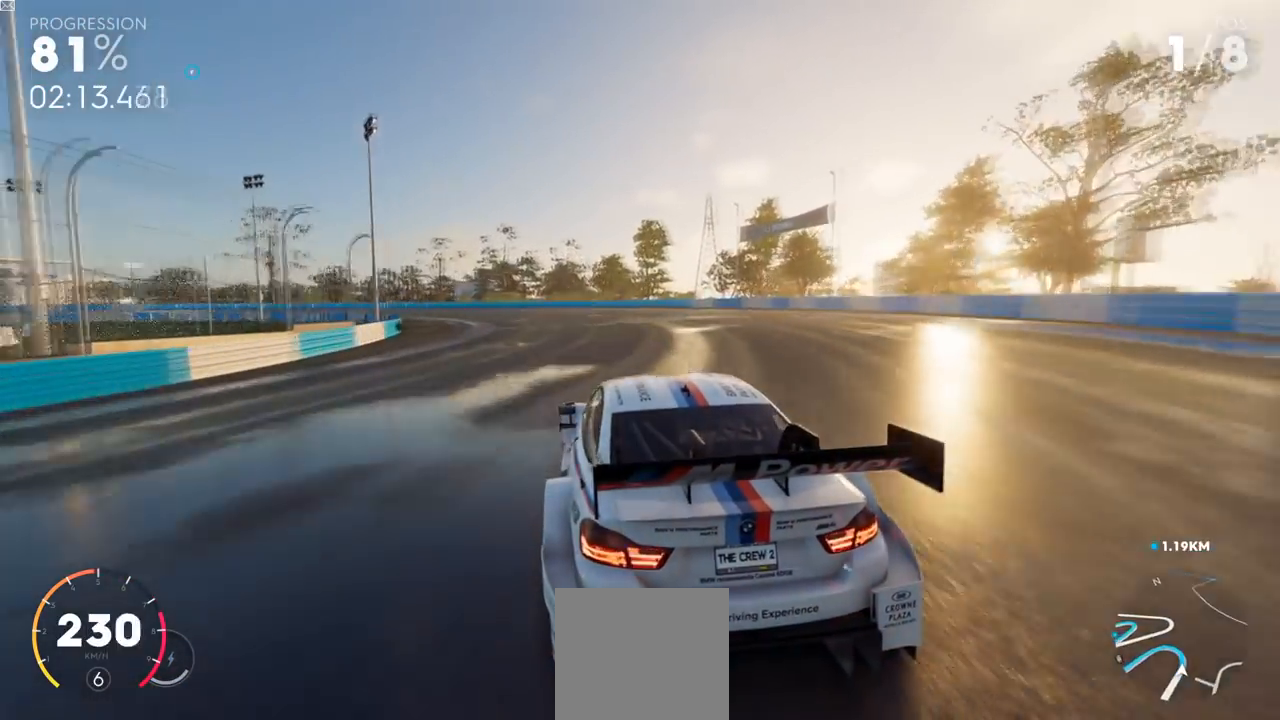
{"buttons": ["L3"], "left_stick": "left", "right_stick": "center", "events": [[250, "L3", "down"]]}
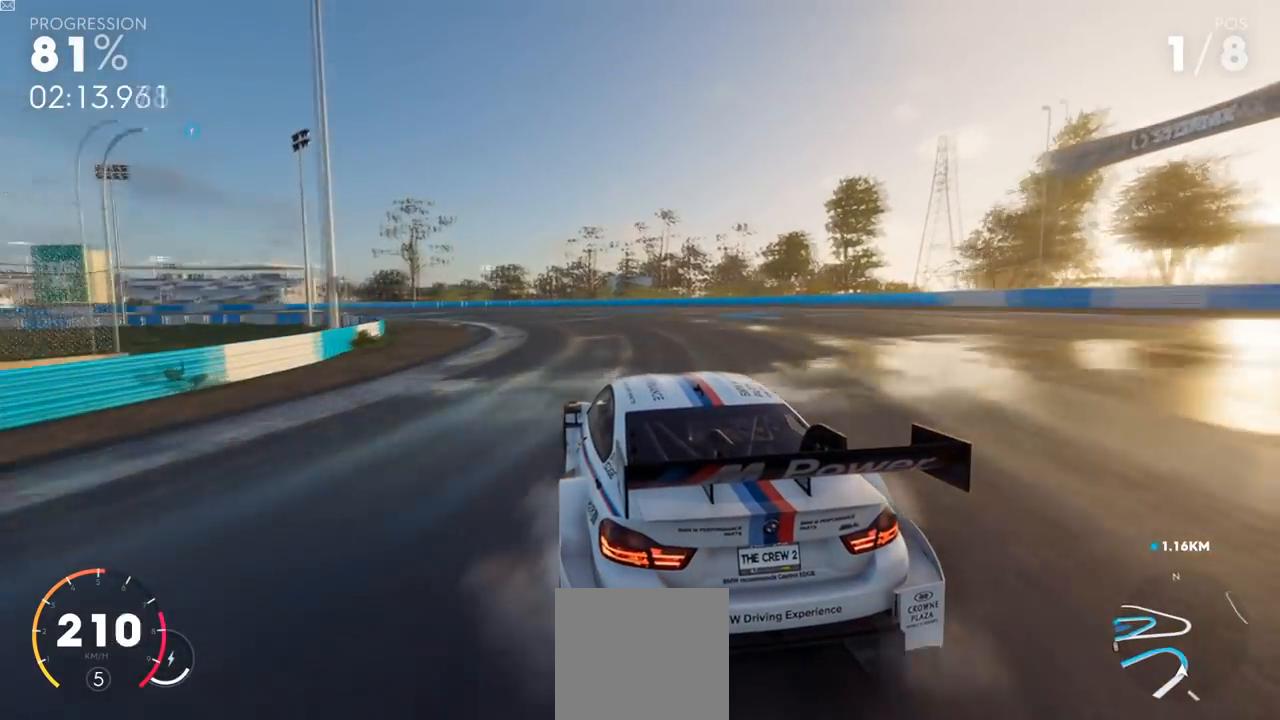
{"buttons": ["L3"], "left_stick": "left", "right_stick": "center", "events": [[116, "R2", "down"], [367, "R2", "up"]]}
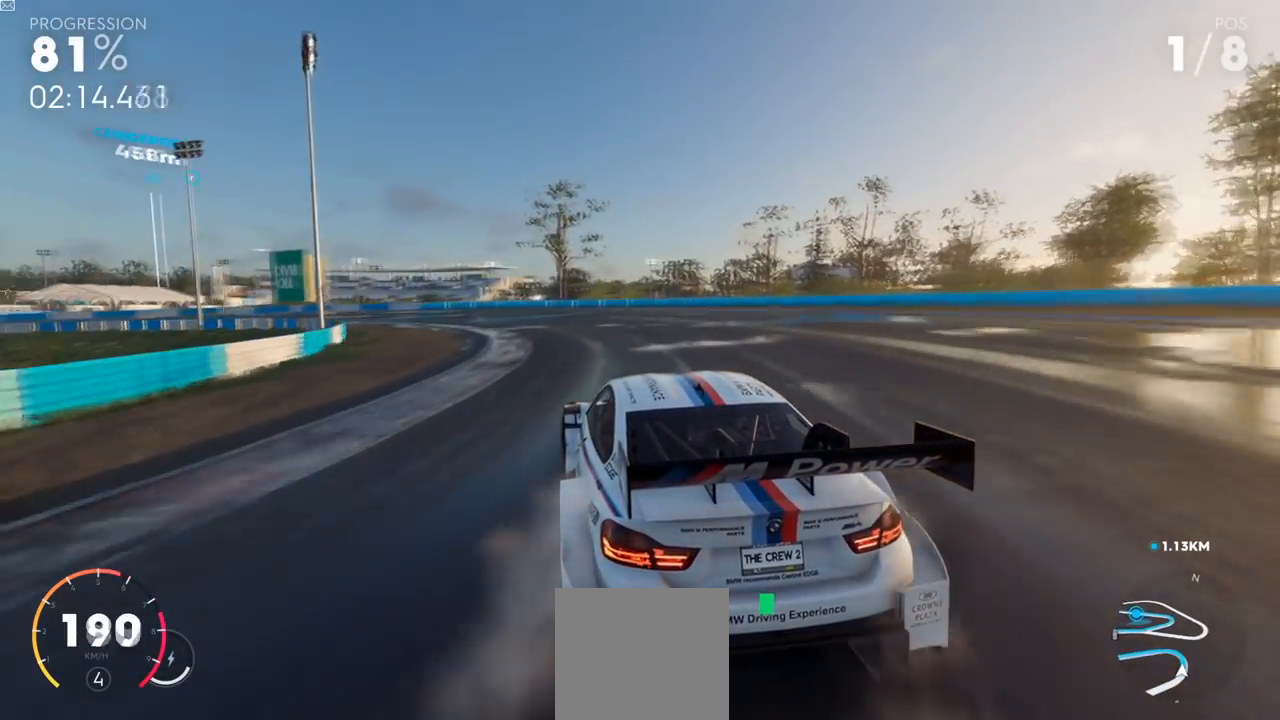
{"buttons": ["R2"], "left_stick": "center", "right_stick": "center", "events": [[100, "R2", "down"], [400, "L3", "up"], [501, "left_stick", "center"]]}
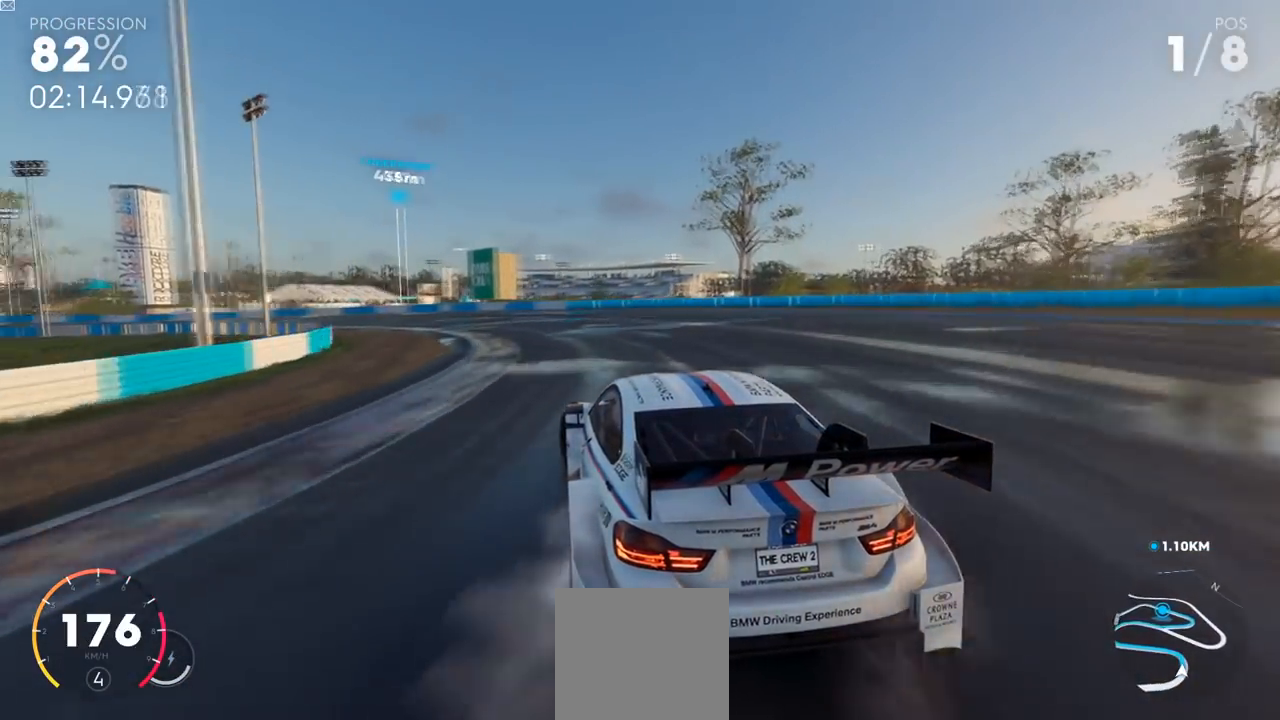
{"buttons": ["R2"], "left_stick": "left", "right_stick": "center", "events": [[283, "left_stick", "left"]]}
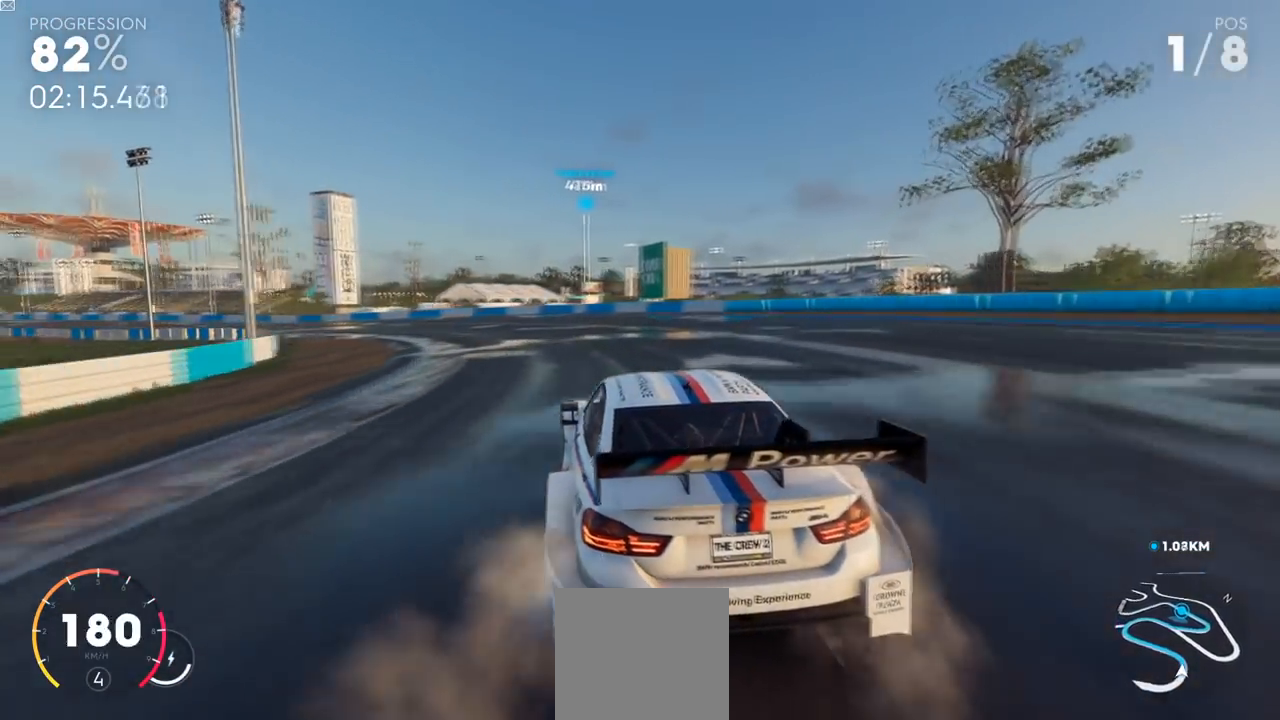
{"buttons": ["R2", "L3"], "left_stick": "left", "right_stick": "center", "events": [[184, "L3", "down"]]}
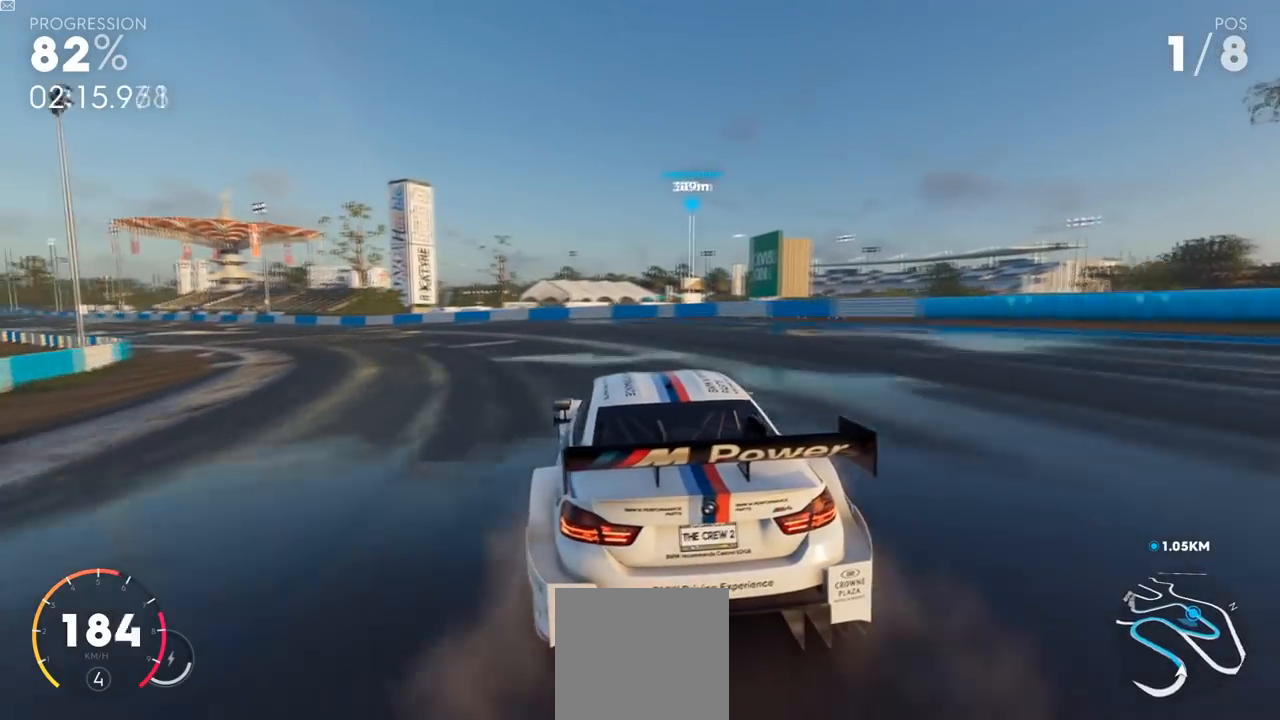
{"buttons": ["R2"], "left_stick": "left", "right_stick": "center", "events": [[400, "L3", "up"]]}